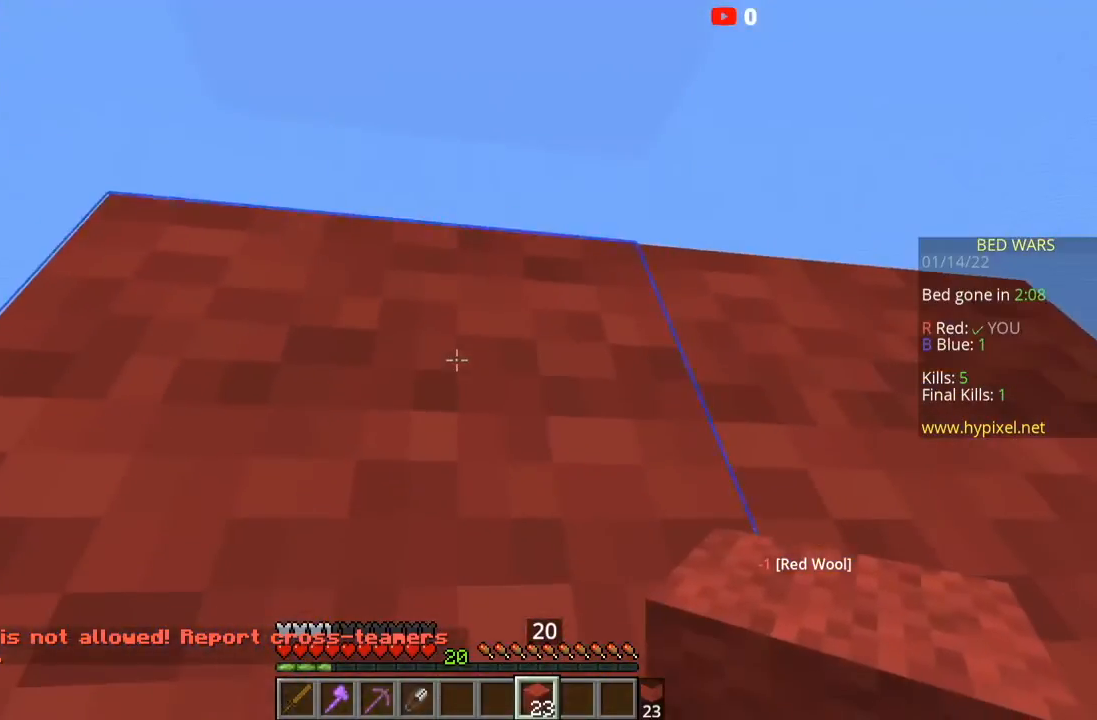
Gameplay with keyboard and mouse; each line is a JSON object with the keys and mouse buttons held at the frame after it. "events" lists presses ("down") and releases ("up") of "a", "d", "s", "space", "w", "mouse_left" and "mouse_right" between this image and that frame as [ms after this image, input, new state], when the widget could be followed in between. "mouse_left", "mouse_right" = the "left", "right" buttons of the "mouse" list. No other keys are recorded. Fast repeated clicks can show as one long hold. Mouse movement is not recorded.
{"keys": ["w"], "mouse": ["right"], "events": [[167, "space", "down"], [300, "space", "up"], [367, "mouse_right", "down"], [501, "w", "down"]]}
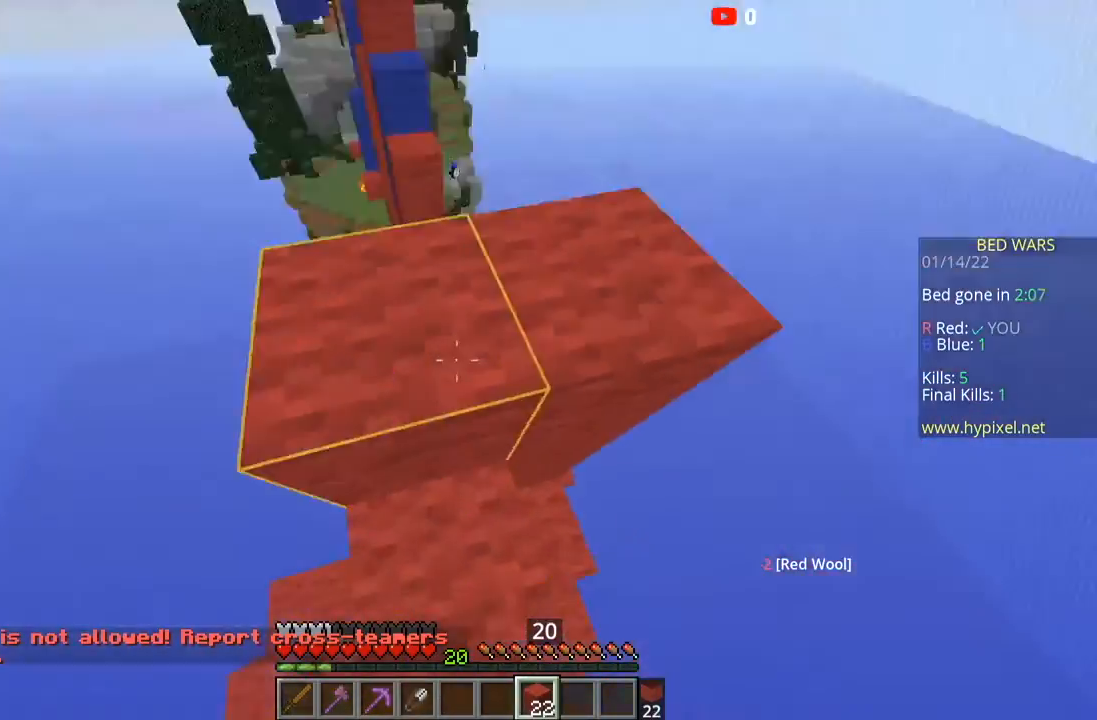
{"keys": ["w"], "mouse": [], "events": [[33, "mouse_right", "up"], [33, "space", "down"], [200, "space", "up"]]}
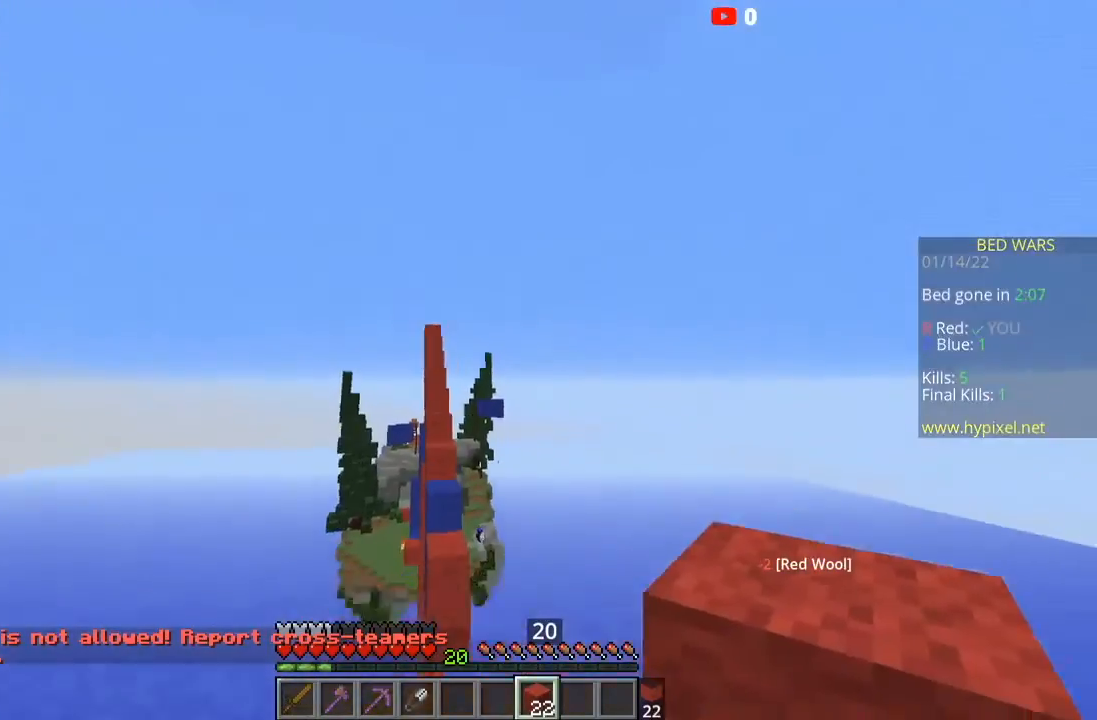
{"keys": ["space", "w"], "mouse": [], "events": [[167, "space", "down"]]}
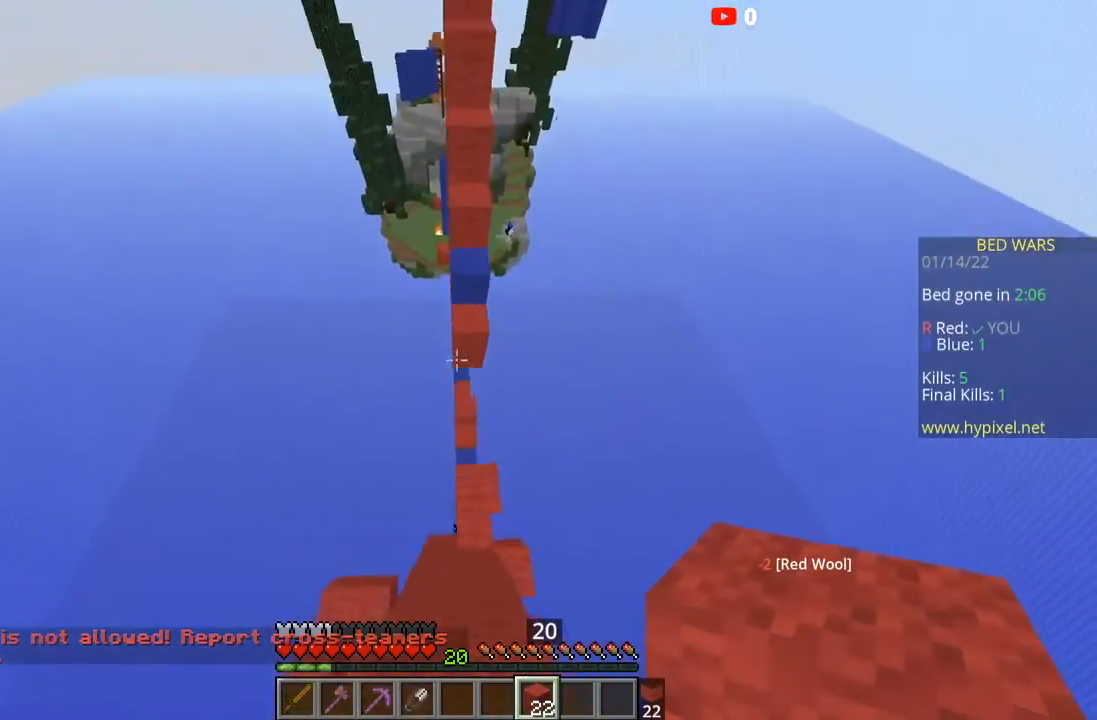
{"keys": ["w"], "mouse": [], "events": [[267, "space", "up"]]}
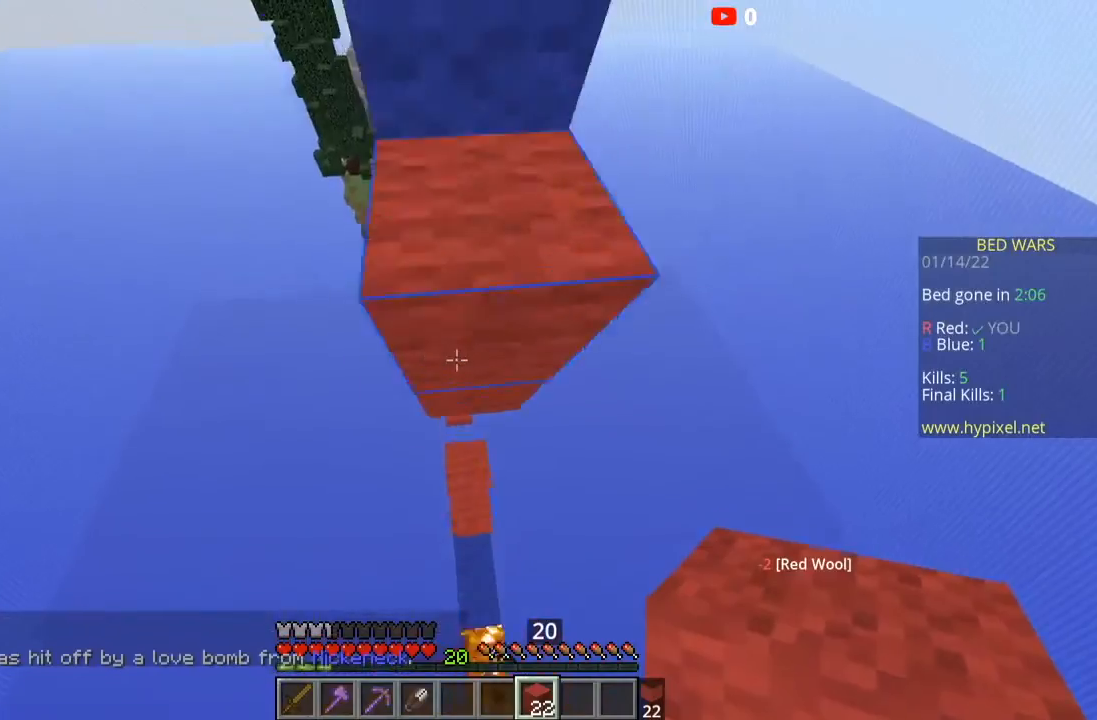
{"keys": [], "mouse": [], "events": [[267, "w", "up"]]}
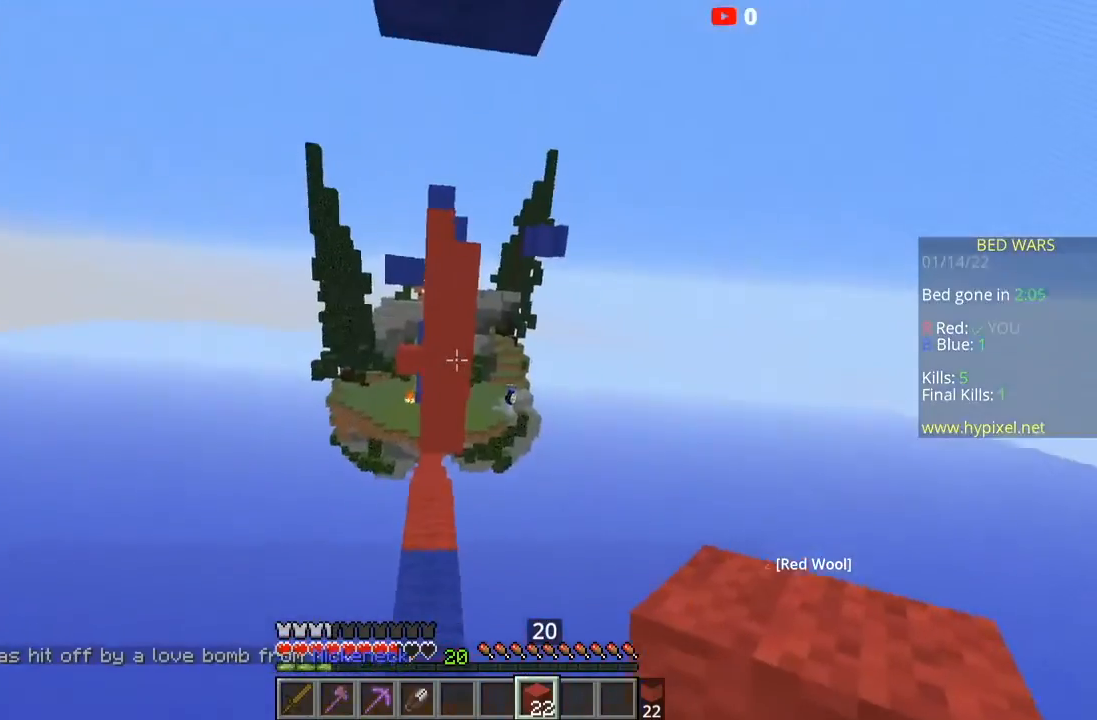
{"keys": ["s"], "mouse": [], "events": [[200, "s", "down"]]}
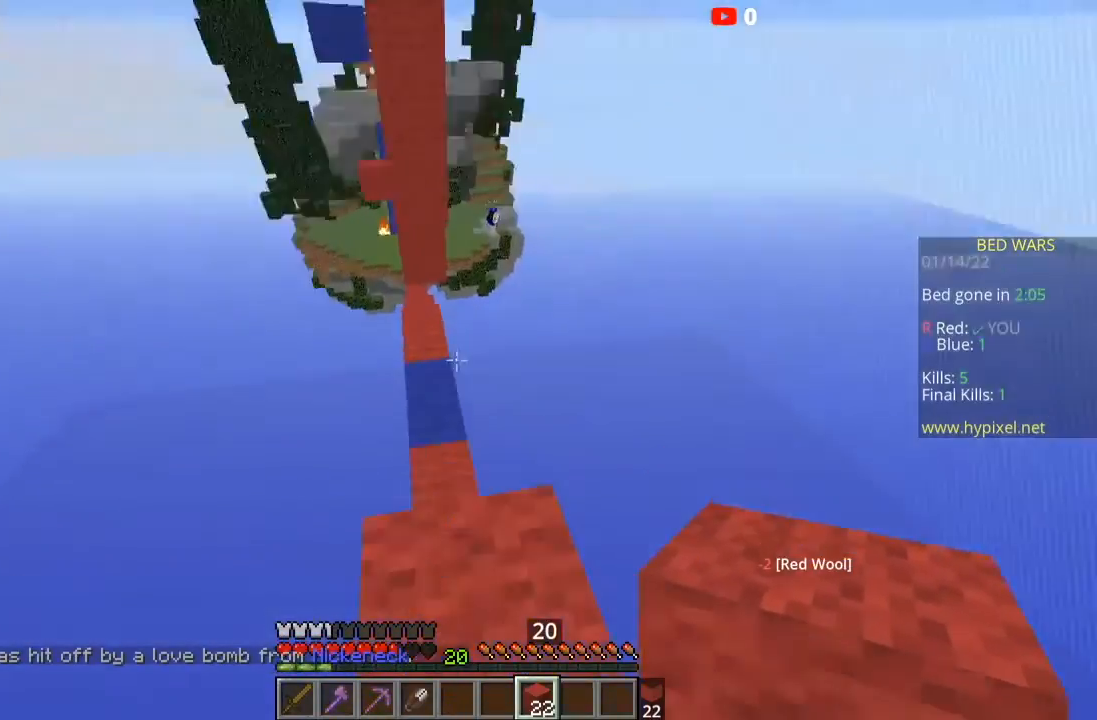
{"keys": ["s", "space"], "mouse": ["right"], "events": [[67, "space", "down"], [200, "mouse_right", "down"], [267, "d", "down"], [367, "space", "up"], [434, "space", "down"], [501, "d", "up"]]}
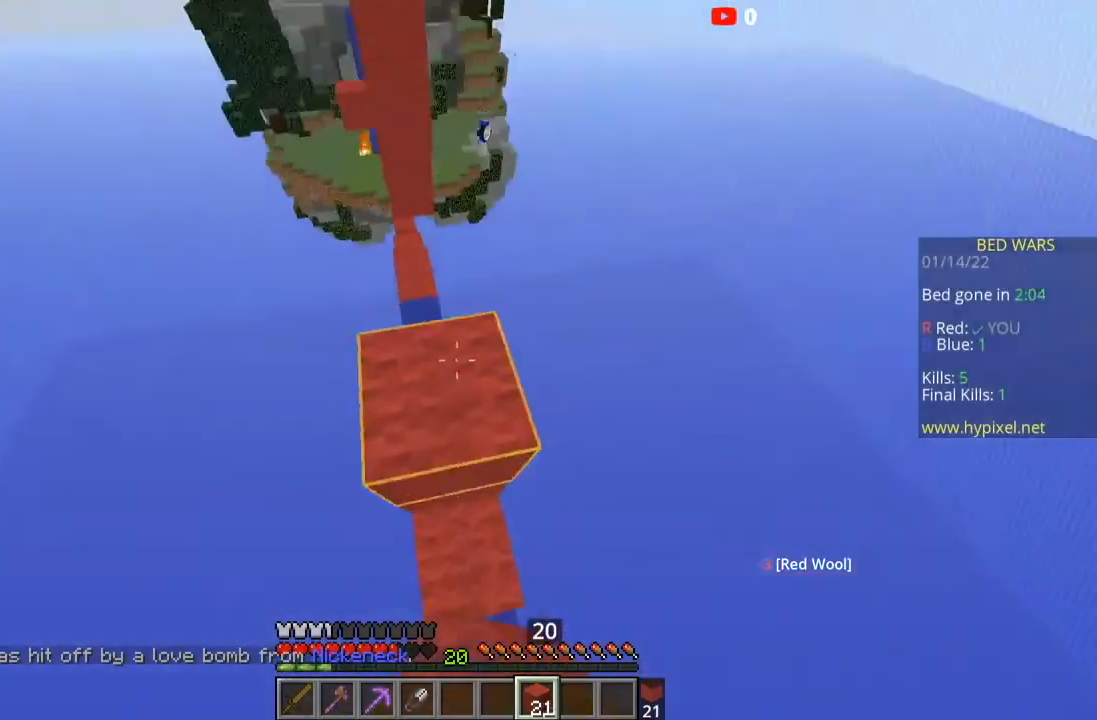
{"keys": [], "mouse": ["right"], "events": [[133, "space", "up"], [200, "a", "down"], [267, "a", "up"], [333, "s", "up"]]}
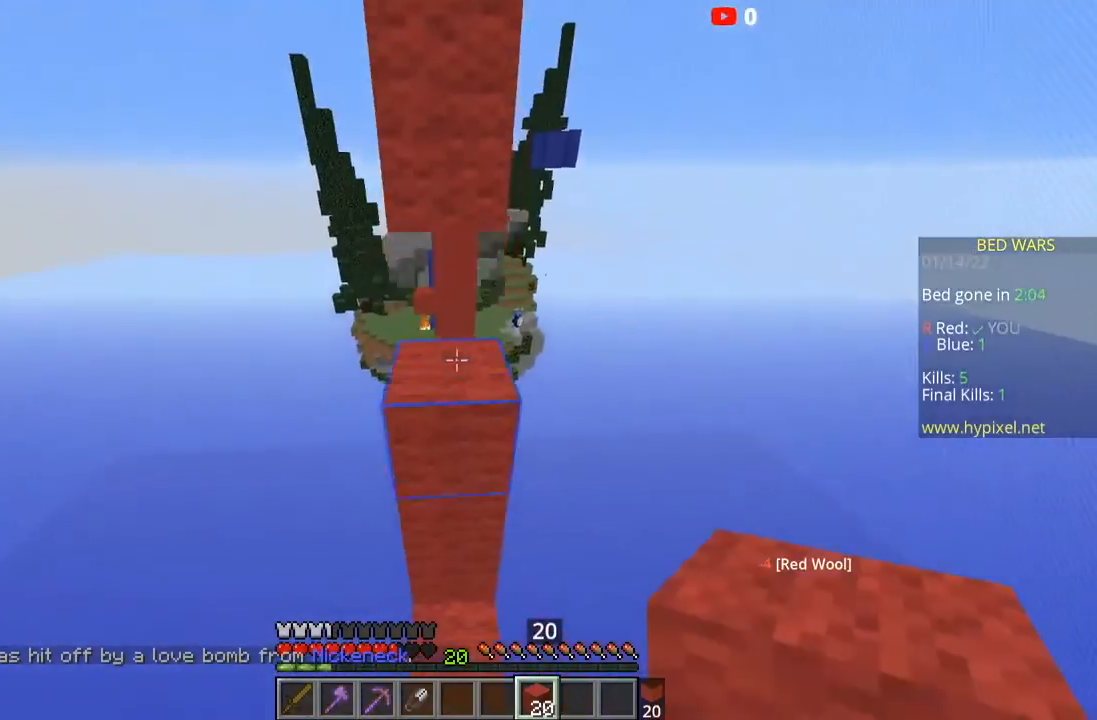
{"keys": [], "mouse": [], "events": [[367, "mouse_right", "up"]]}
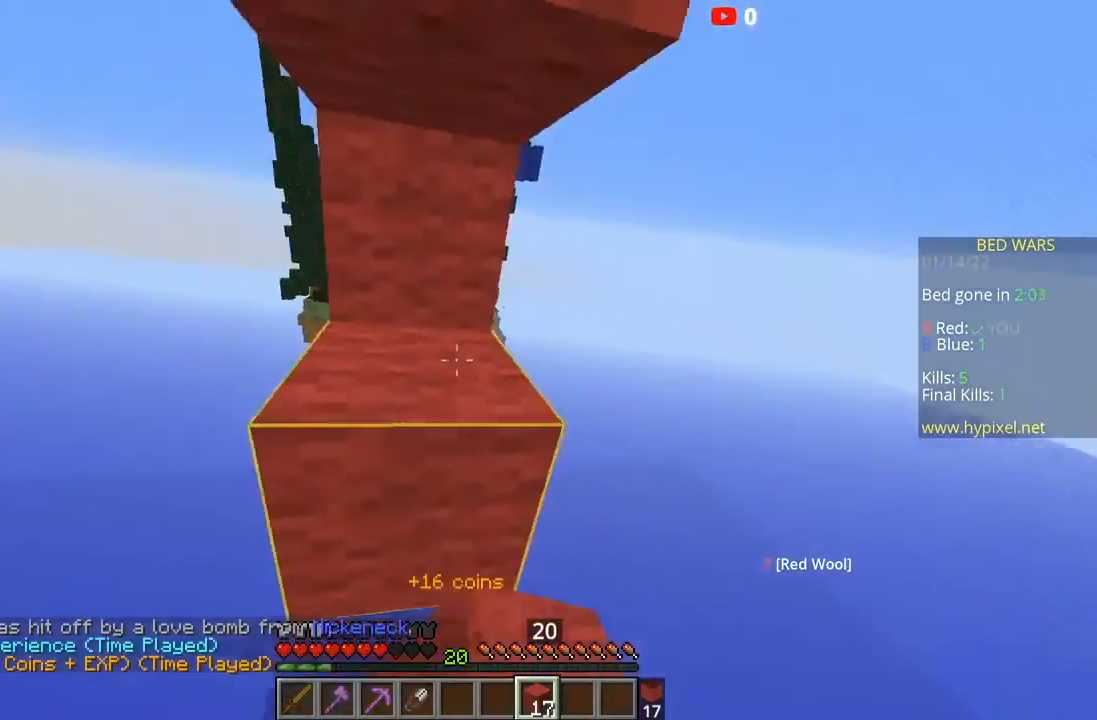
{"keys": ["a", "w"], "mouse": [], "events": [[33, "a", "down"], [367, "w", "down"]]}
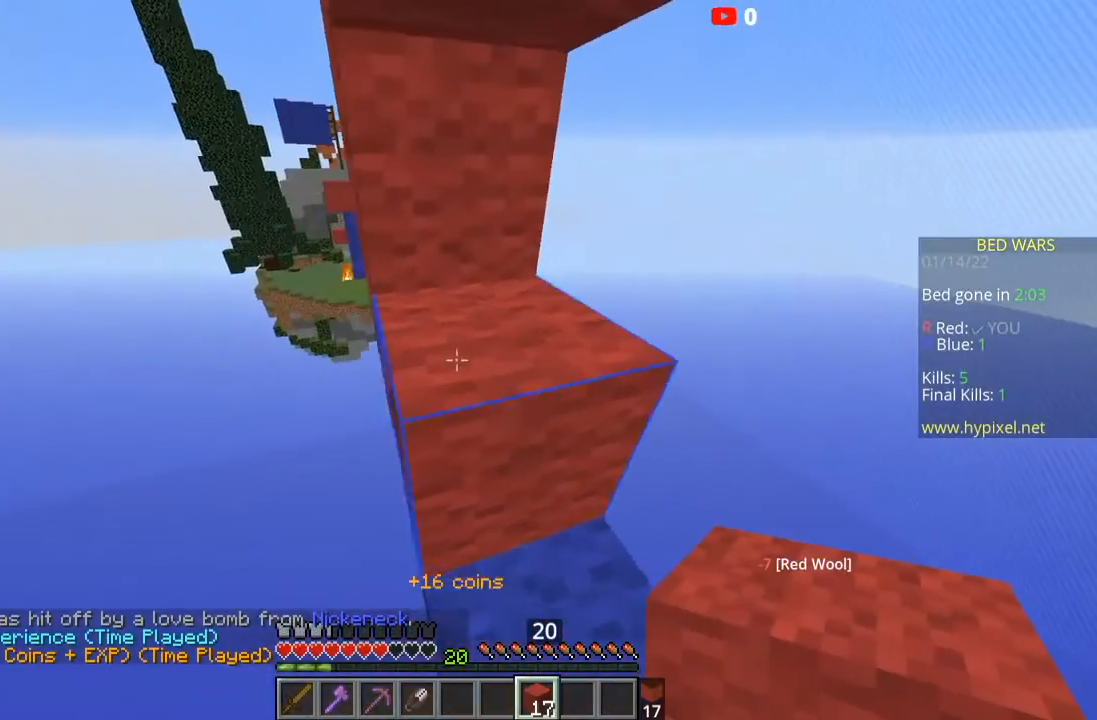
{"keys": [], "mouse": [], "events": [[434, "w", "up"], [467, "a", "up"]]}
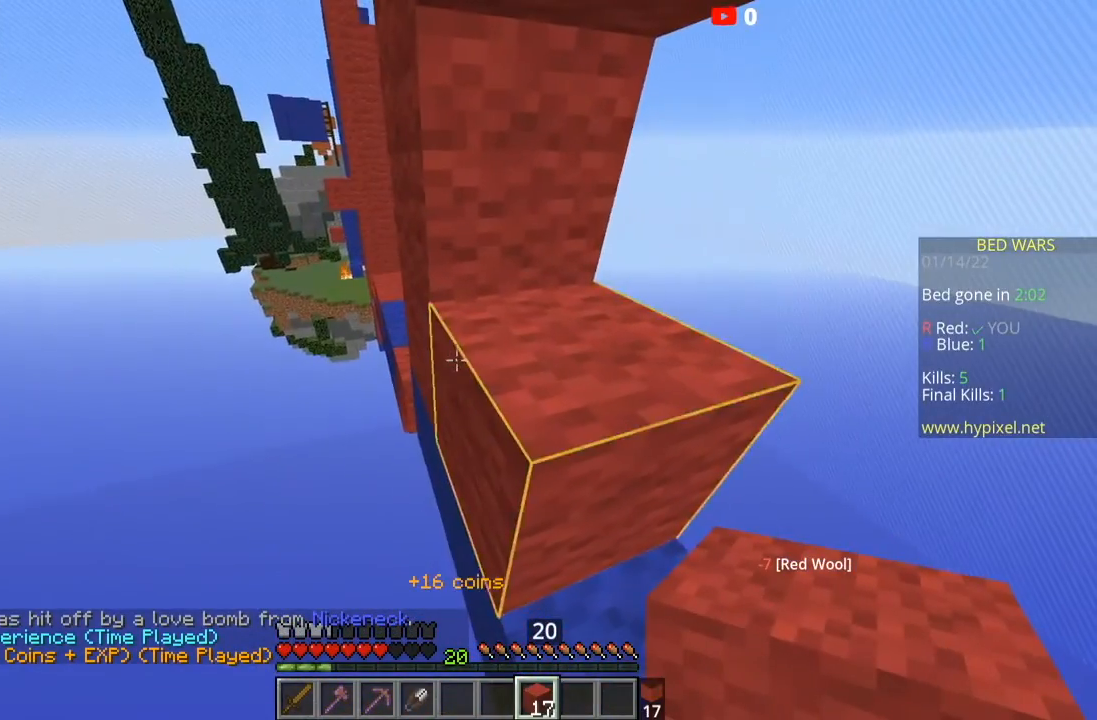
{"keys": [], "mouse": [], "events": []}
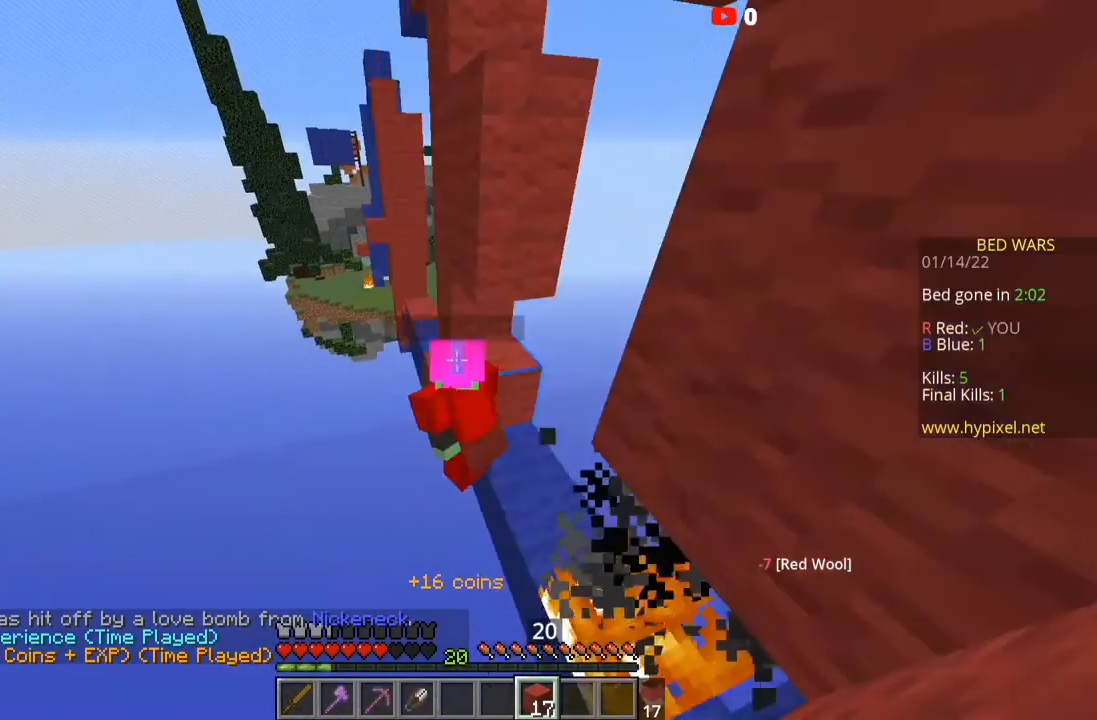
{"keys": ["d"], "mouse": [], "events": [[401, "d", "down"]]}
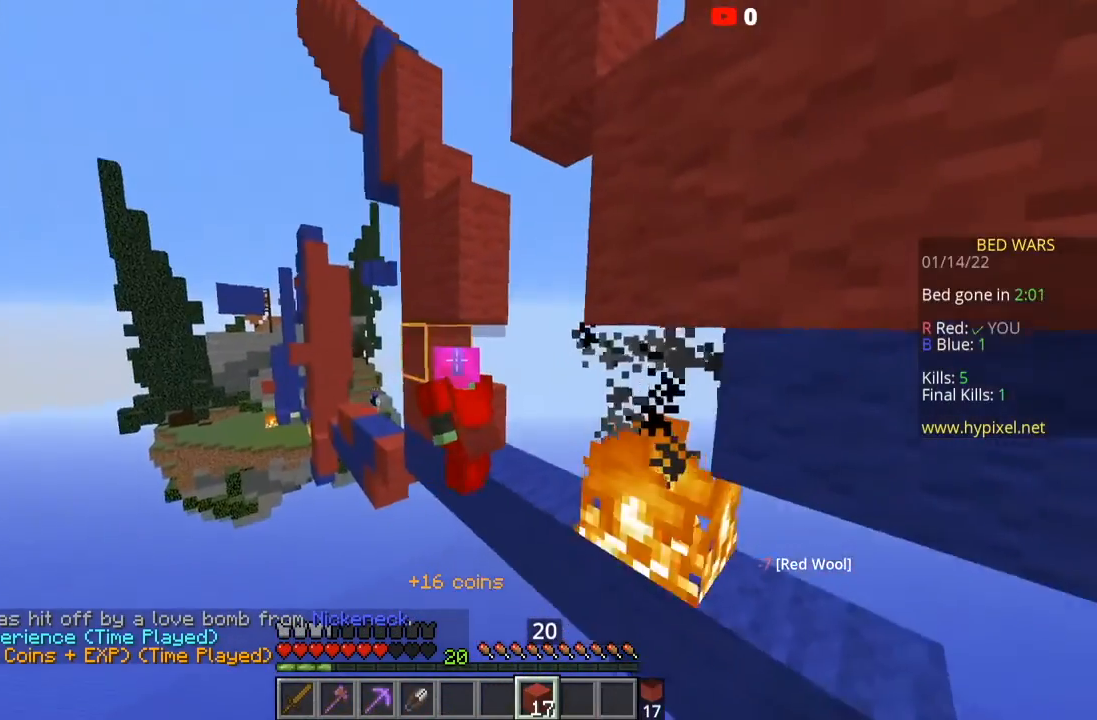
{"keys": [], "mouse": [], "events": [[133, "d", "up"]]}
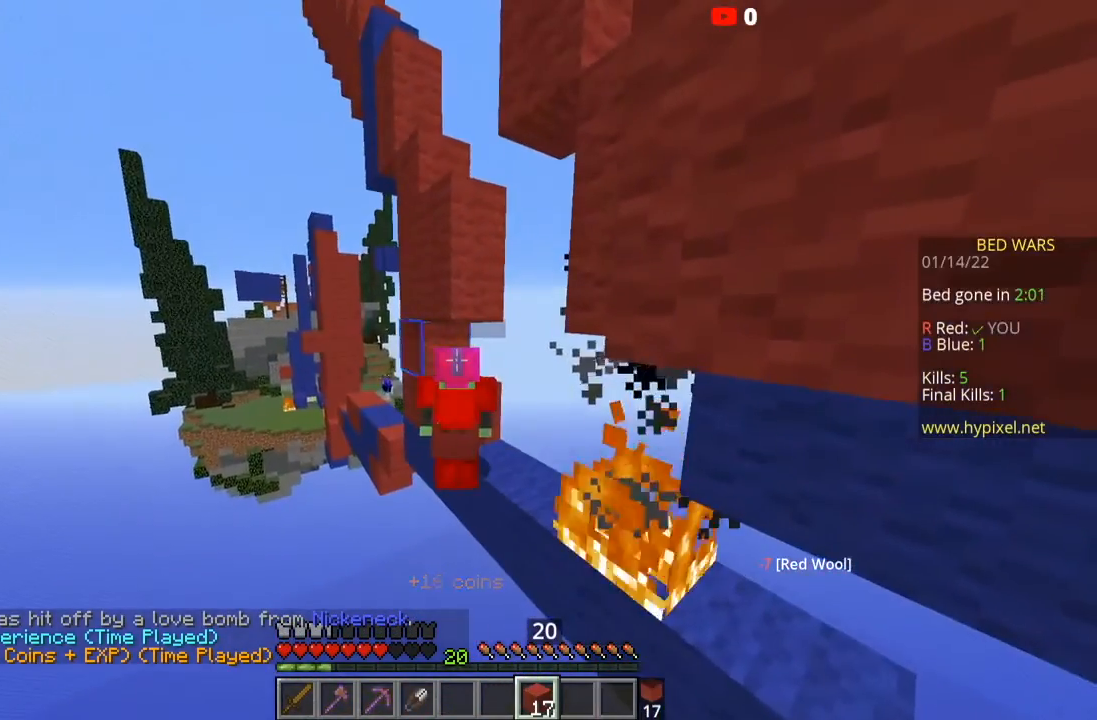
{"keys": [], "mouse": [], "events": []}
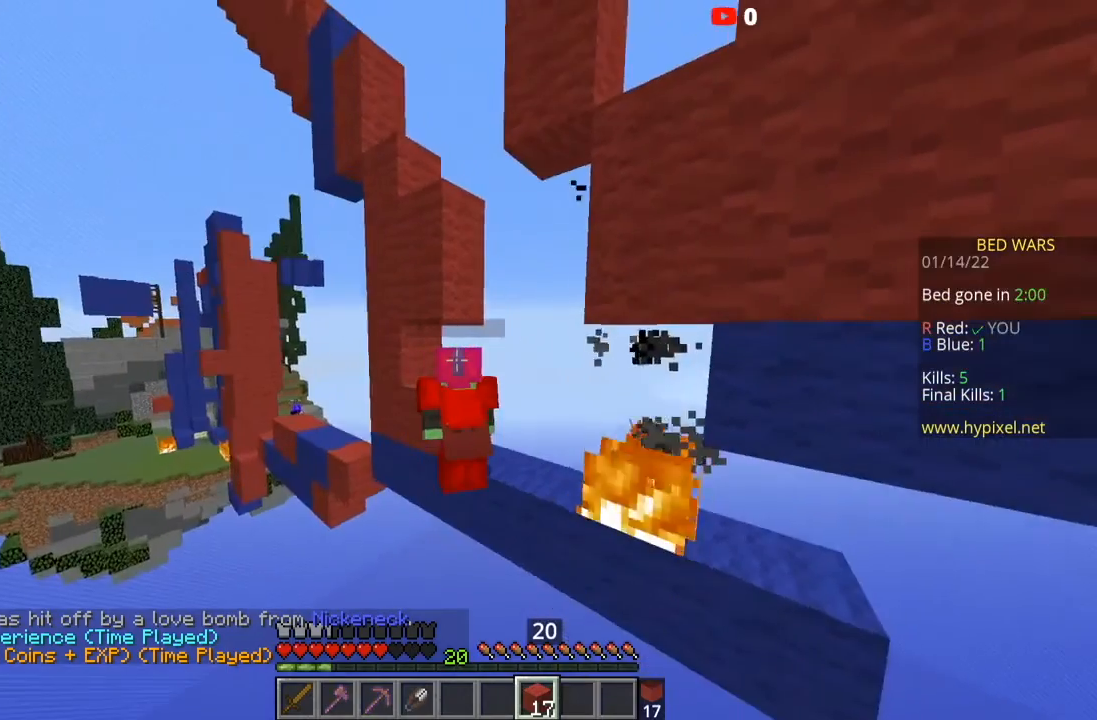
{"keys": [], "mouse": [], "events": []}
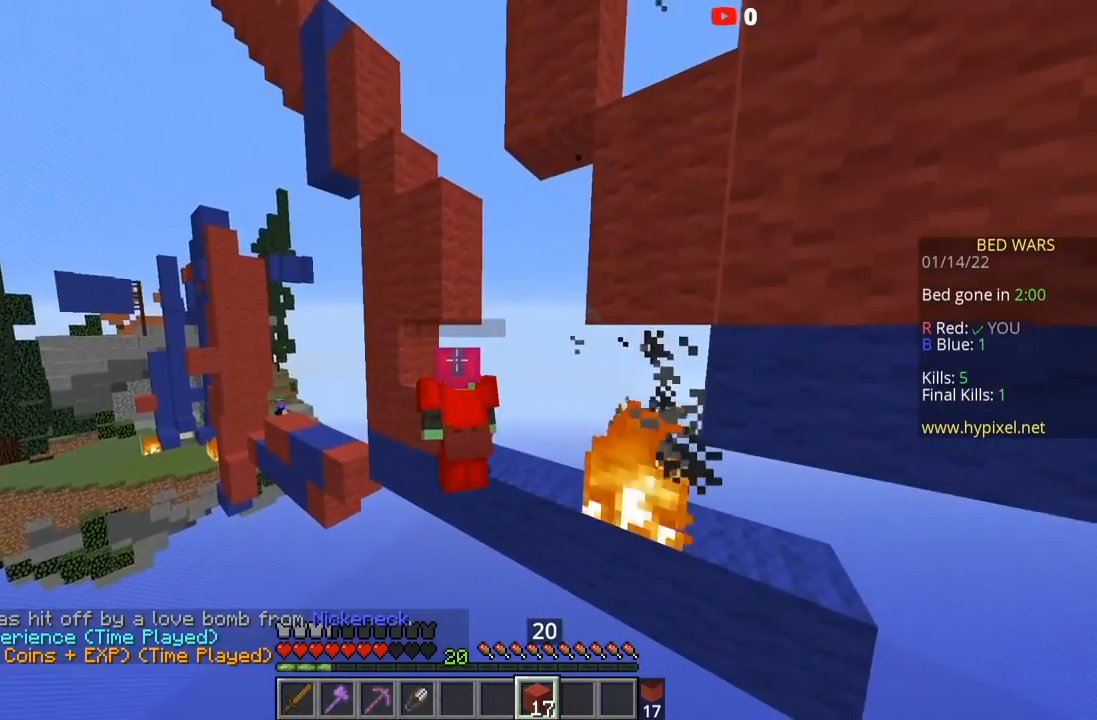
{"keys": [], "mouse": [], "events": []}